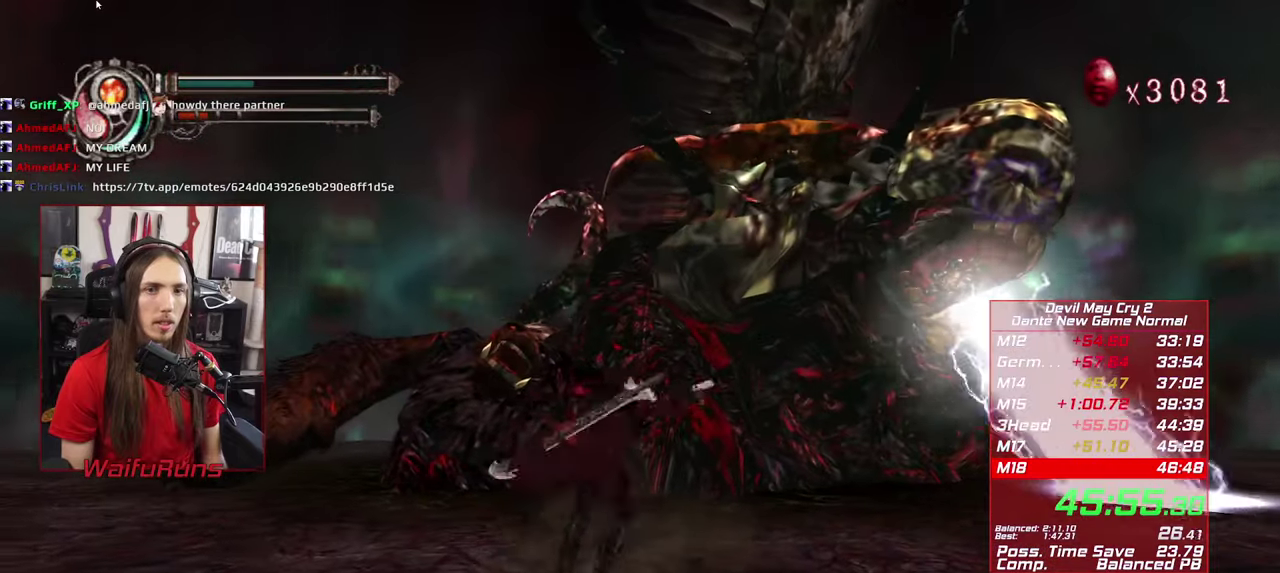
Gameplay with a controller (Xbox layout); each line is a JSON object with the inputs held at the frame after it. "events" lists button and stick changes between this image and that frame as [ms after this image, input, new state], when the widget could be followed in between. This overlay highlights the sticks when they move; stick clicks (L3 R3) are not distinguishable. Not read: HOME L3 R3.
{"buttons": [], "left_stick": "up-right", "right_stick": "center", "events": [[50, "B", "down"], [134, "B", "up"]]}
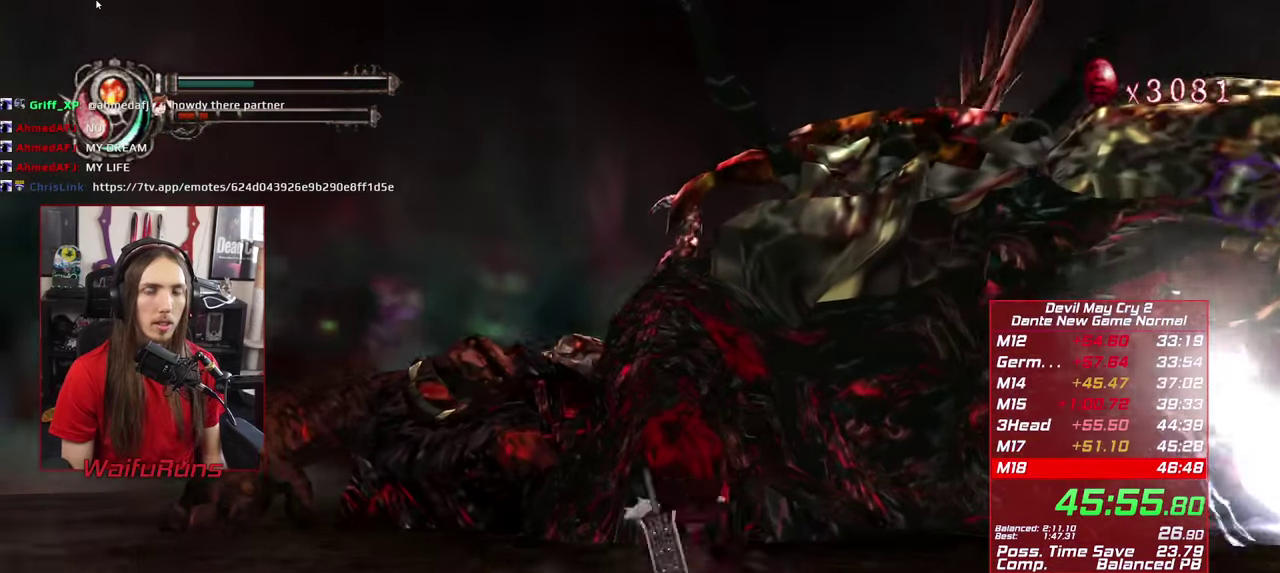
{"buttons": [], "left_stick": "up-right", "right_stick": "center", "events": []}
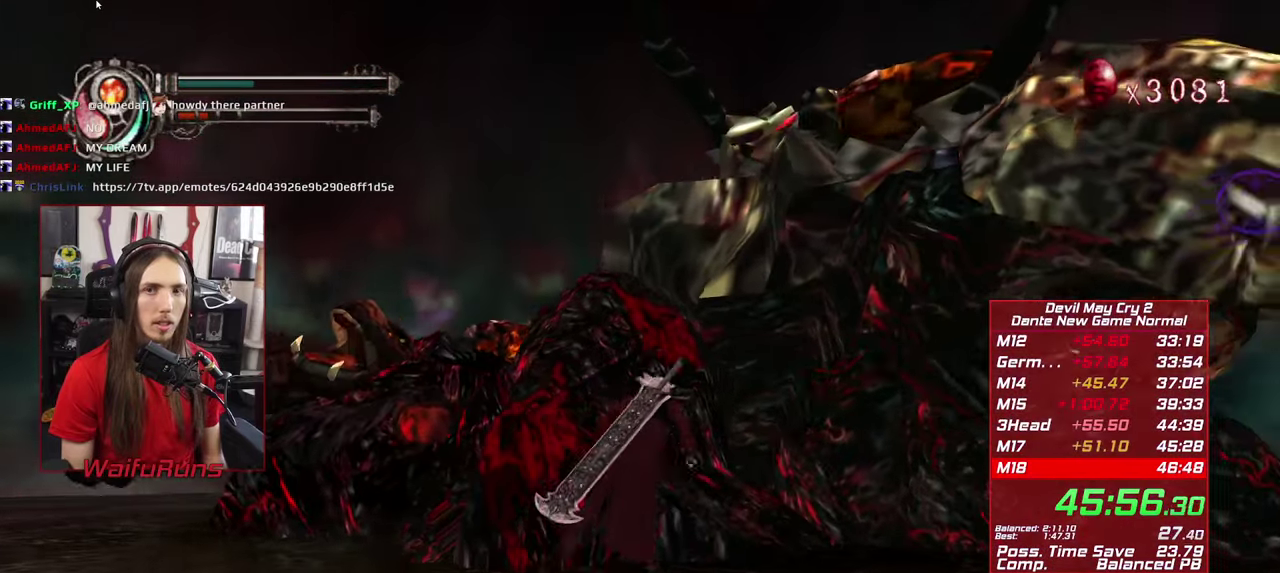
{"buttons": ["R1"], "left_stick": "up", "right_stick": "center"}
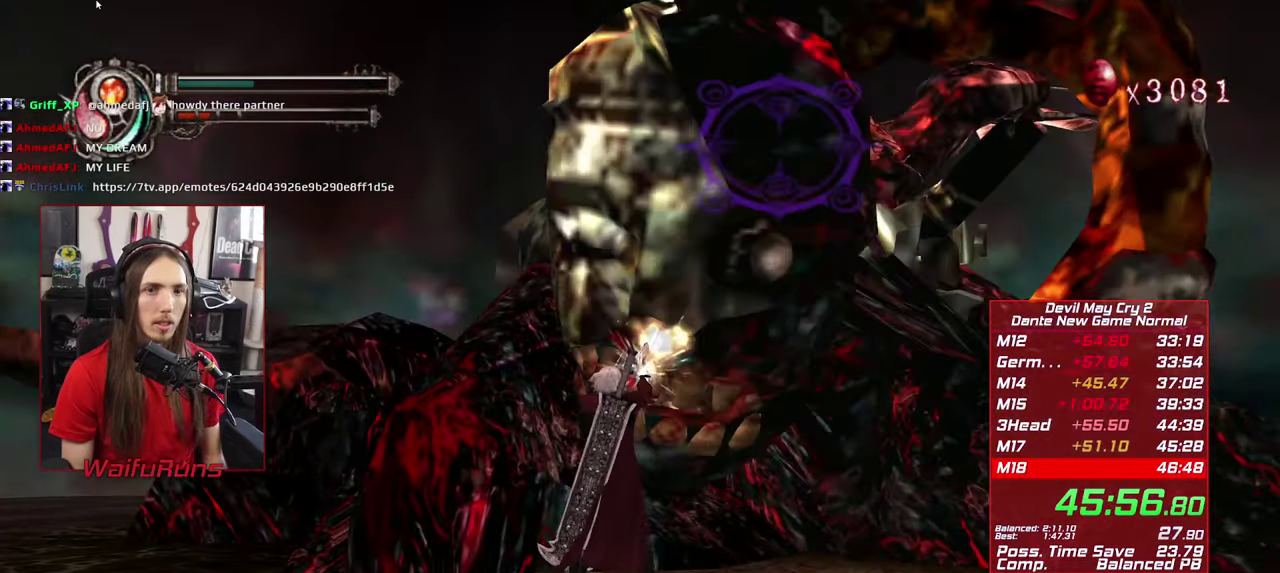
{"buttons": [], "left_stick": "left", "right_stick": "center"}
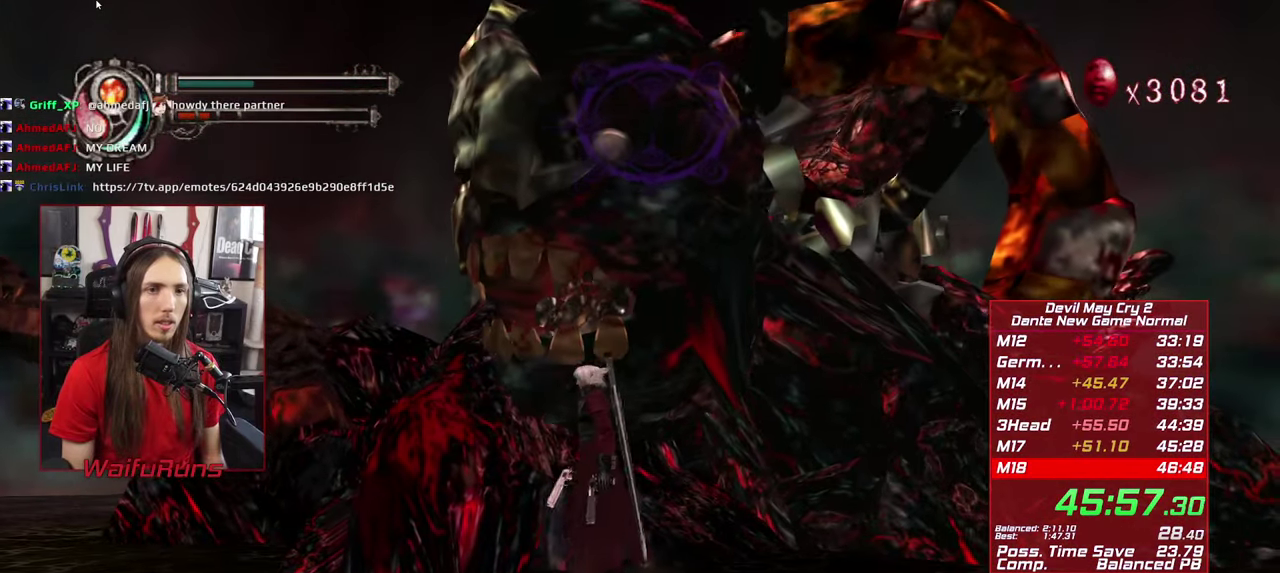
{"buttons": [], "left_stick": "center", "right_stick": "center", "events": [[34, "left_stick", "center"]]}
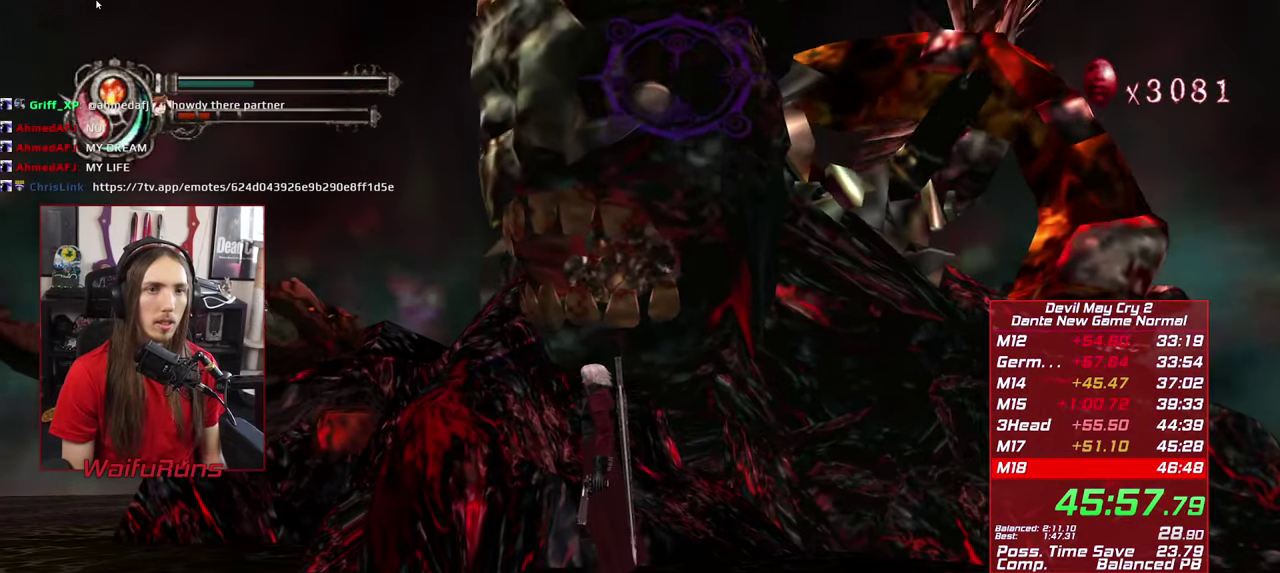
{"buttons": ["A"], "left_stick": "up", "right_stick": "center", "events": [[167, "left_stick", "up"], [450, "A", "down"]]}